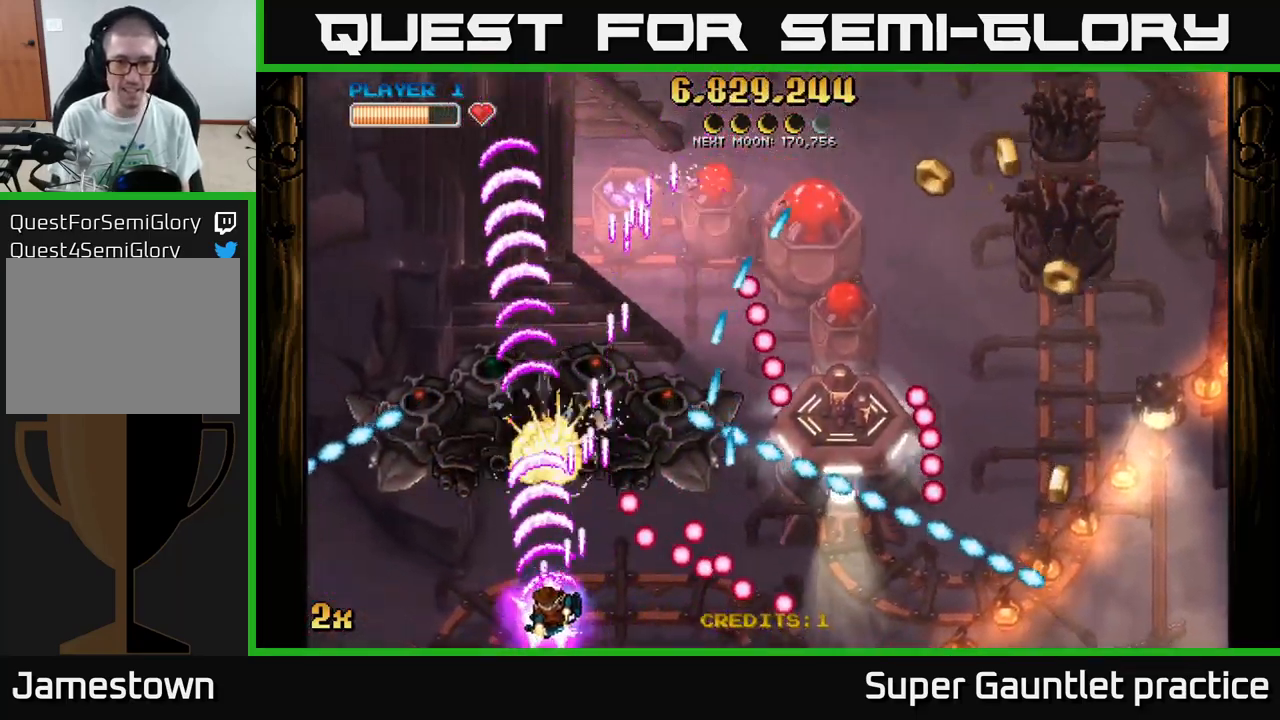
Gameplay with a controller (Xbox layout); each line is a JSON object with the inputs held at the frame after it. "events" lists button and stick changes between this image and that frame as [ms after this image, input, new state], when the widget could be followed in between. Not read: right_stick.
{"buttons": ["A"], "left_stick": "up-left", "events": [[16, "left_stick", "up-left"], [166, "left_stick", "left"], [367, "left_stick", "up-left"], [500, "L2", "up"]]}
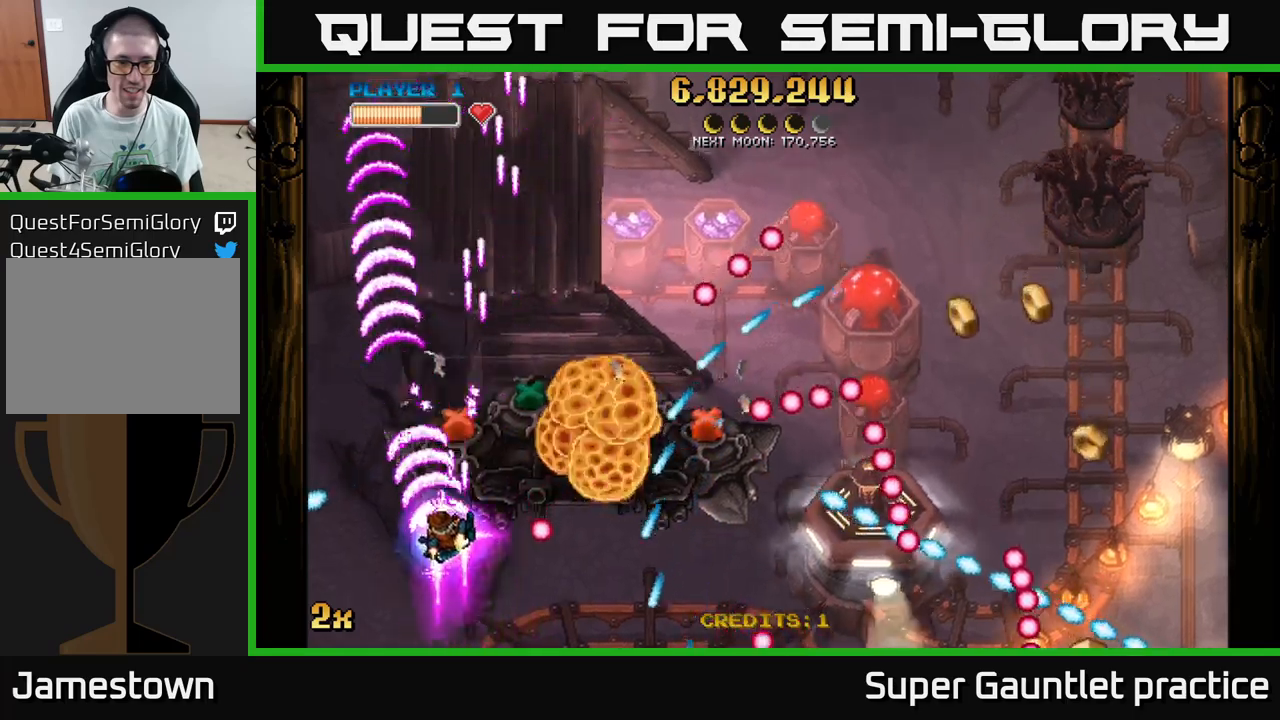
{"buttons": ["A"], "left_stick": "up", "events": [[100, "left_stick", "center"], [150, "left_stick", "up-left"], [333, "left_stick", "up"]]}
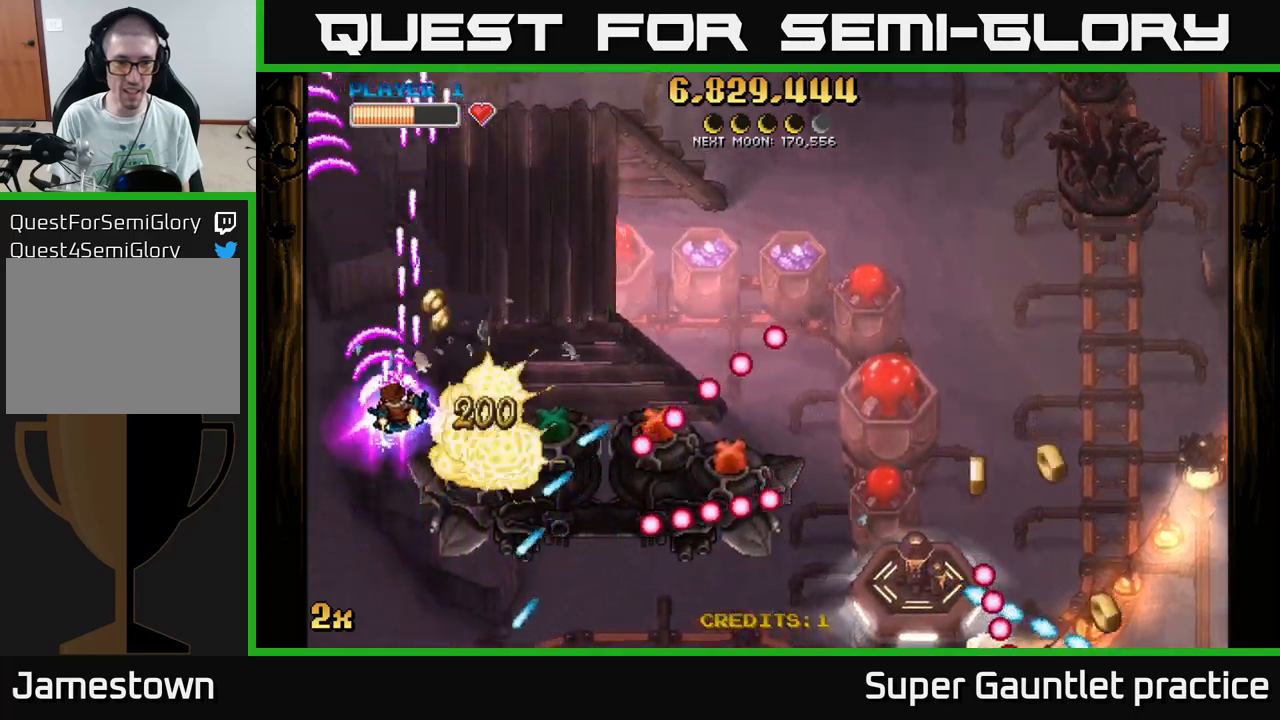
{"buttons": ["A", "X"], "left_stick": "down-right", "events": [[167, "left_stick", "up-right"], [350, "left_stick", "right"], [483, "X", "down"], [483, "left_stick", "down-right"]]}
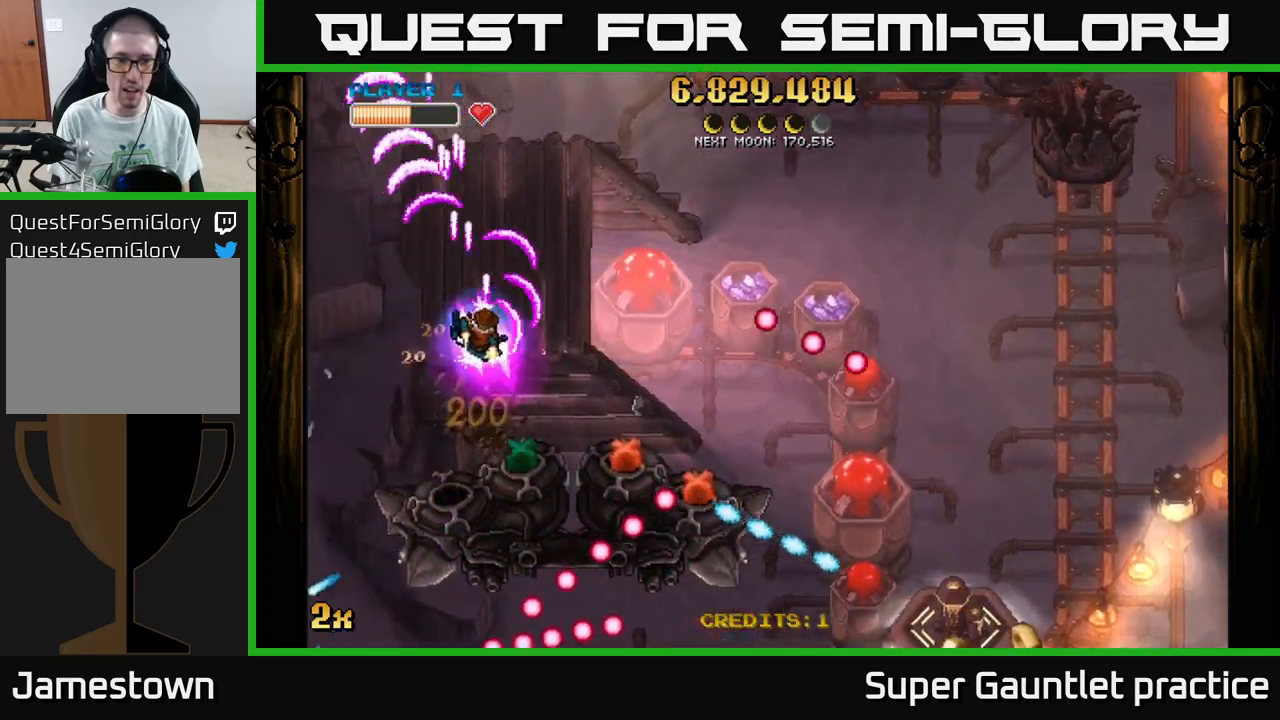
{"buttons": ["A"], "left_stick": "down-right", "events": [[117, "X", "up"], [250, "left_stick", "right"], [383, "left_stick", "down-right"]]}
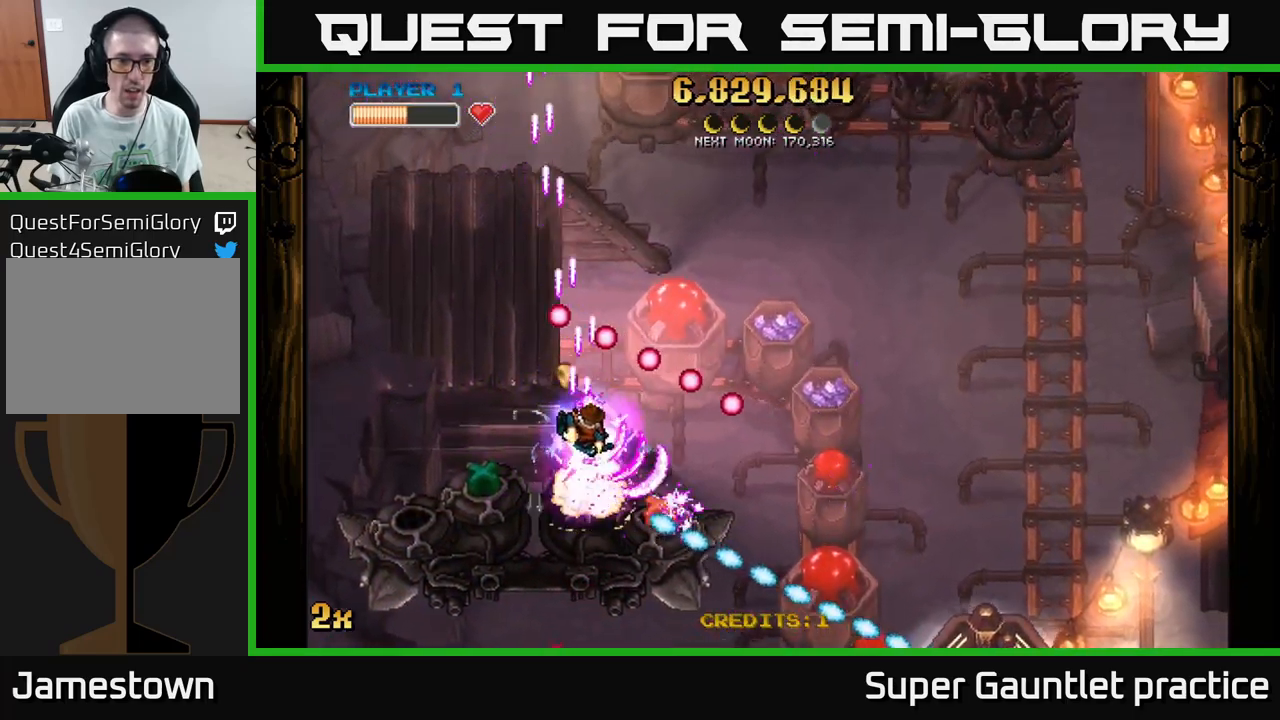
{"buttons": ["A"], "left_stick": "left", "events": [[183, "left_stick", "left"]]}
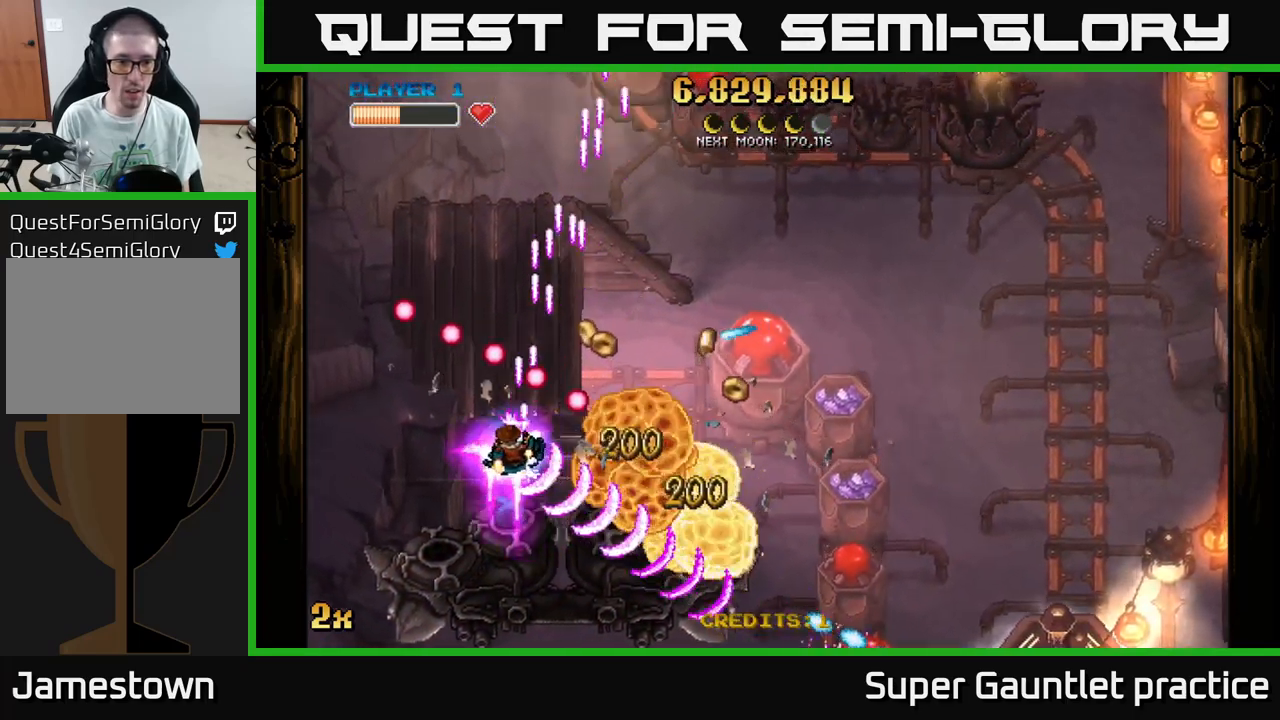
{"buttons": ["A"], "left_stick": "down-right", "events": [[200, "left_stick", "down-left"], [333, "left_stick", "down"], [450, "left_stick", "down-right"]]}
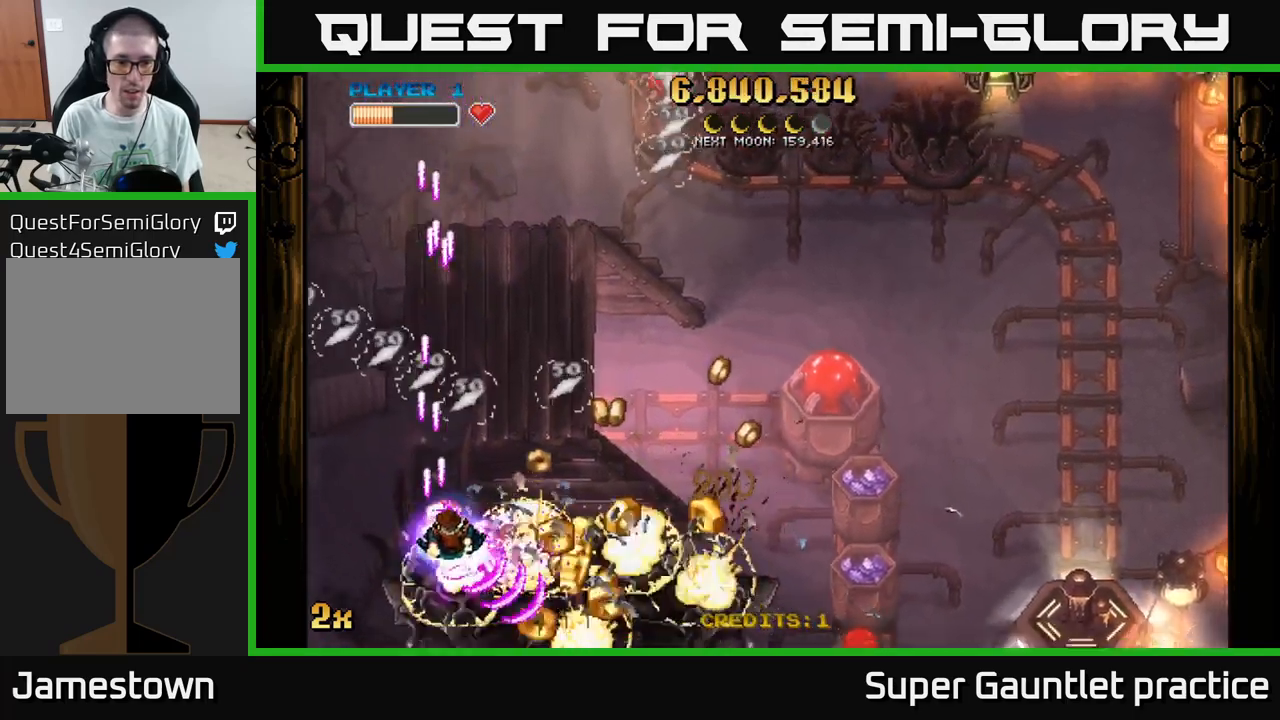
{"buttons": ["A"], "left_stick": "down-right", "events": [[17, "left_stick", "right"], [50, "X", "down"], [217, "X", "up"], [300, "left_stick", "down-right"]]}
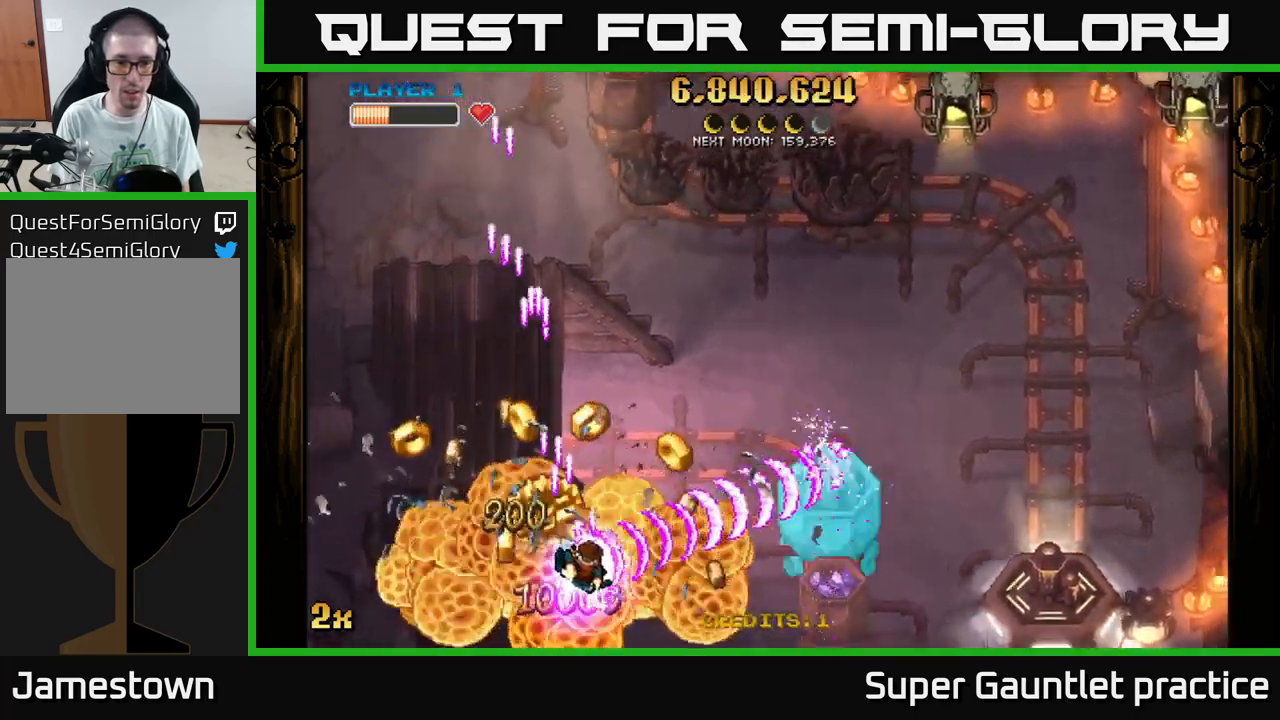
{"buttons": ["A"], "left_stick": "left", "events": [[350, "left_stick", "left"]]}
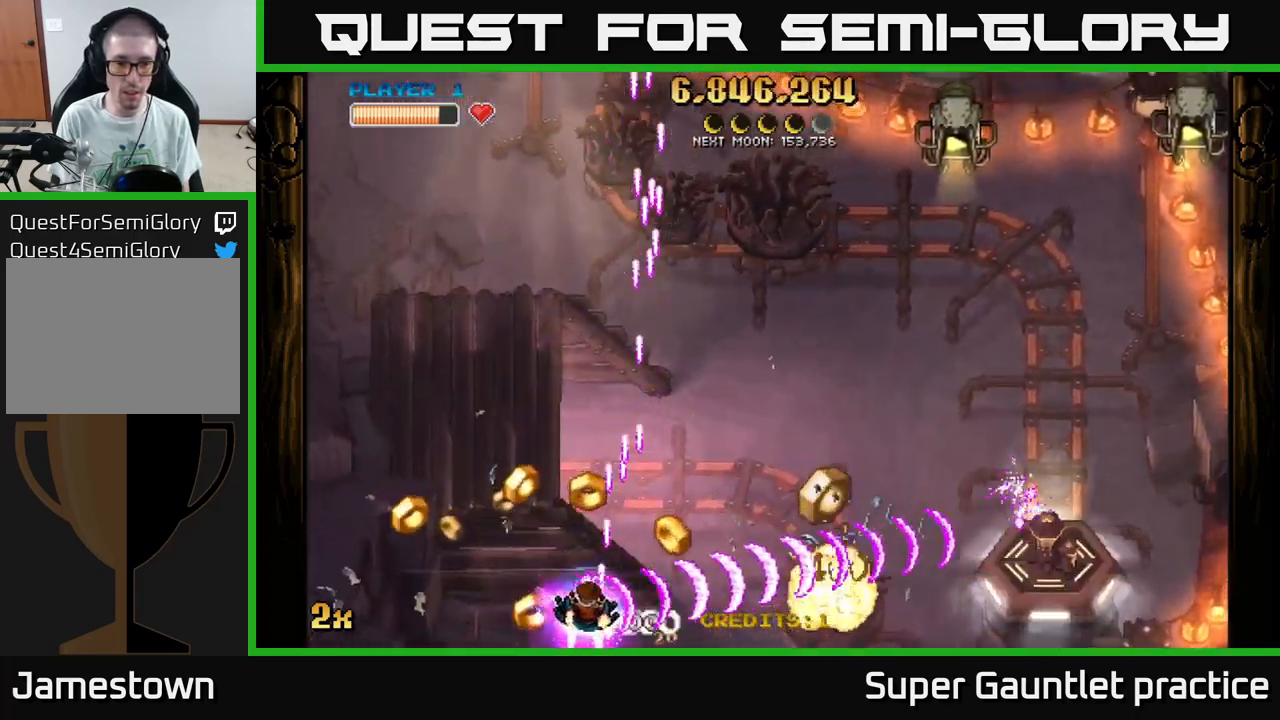
{"buttons": ["A"], "left_stick": "right", "events": [[317, "left_stick", "right"]]}
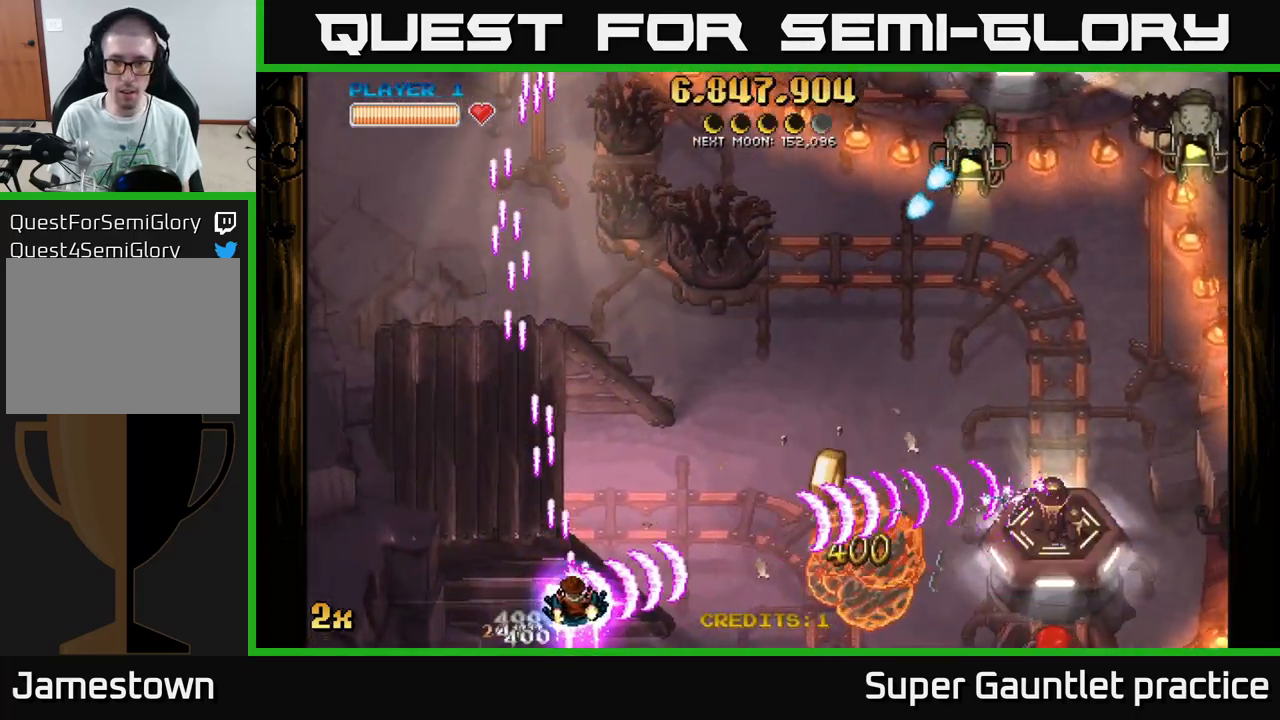
{"buttons": ["A"], "left_stick": "right", "events": [[50, "left_stick", "up-right"], [67, "X", "down"], [217, "X", "up"], [300, "left_stick", "right"]]}
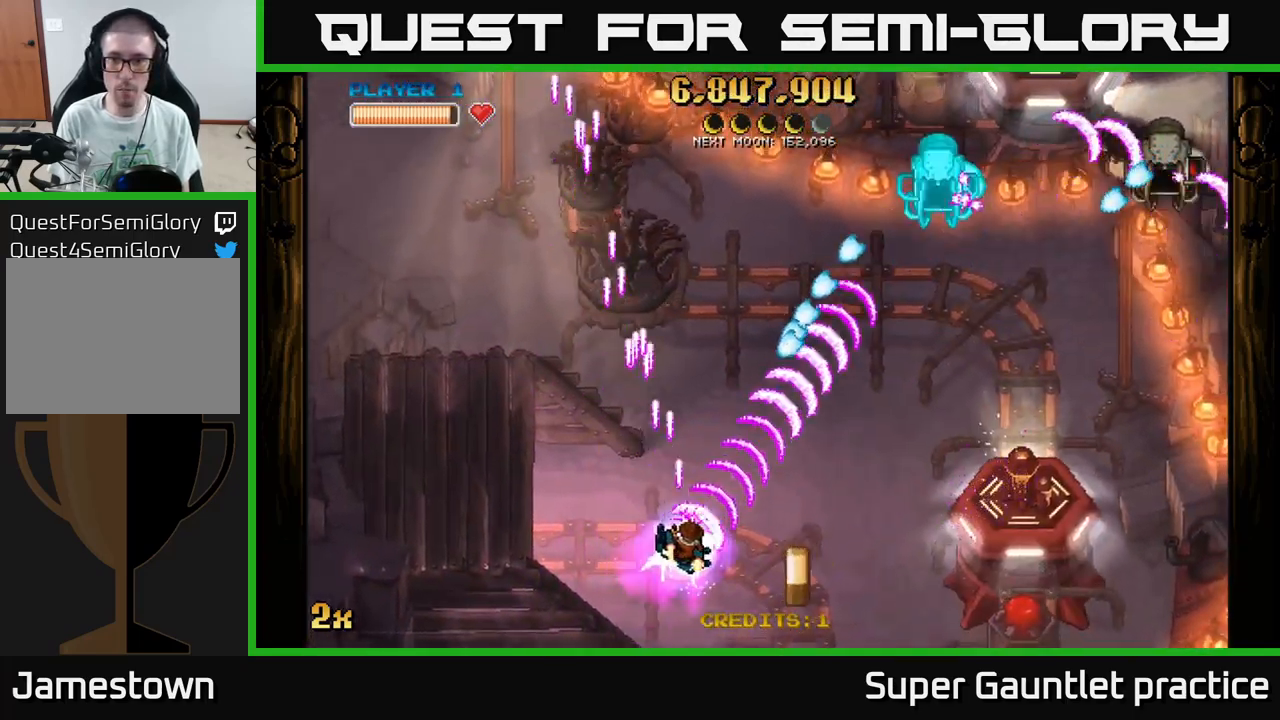
{"buttons": ["A"], "left_stick": "up-left", "events": [[317, "left_stick", "up"], [500, "left_stick", "up-left"]]}
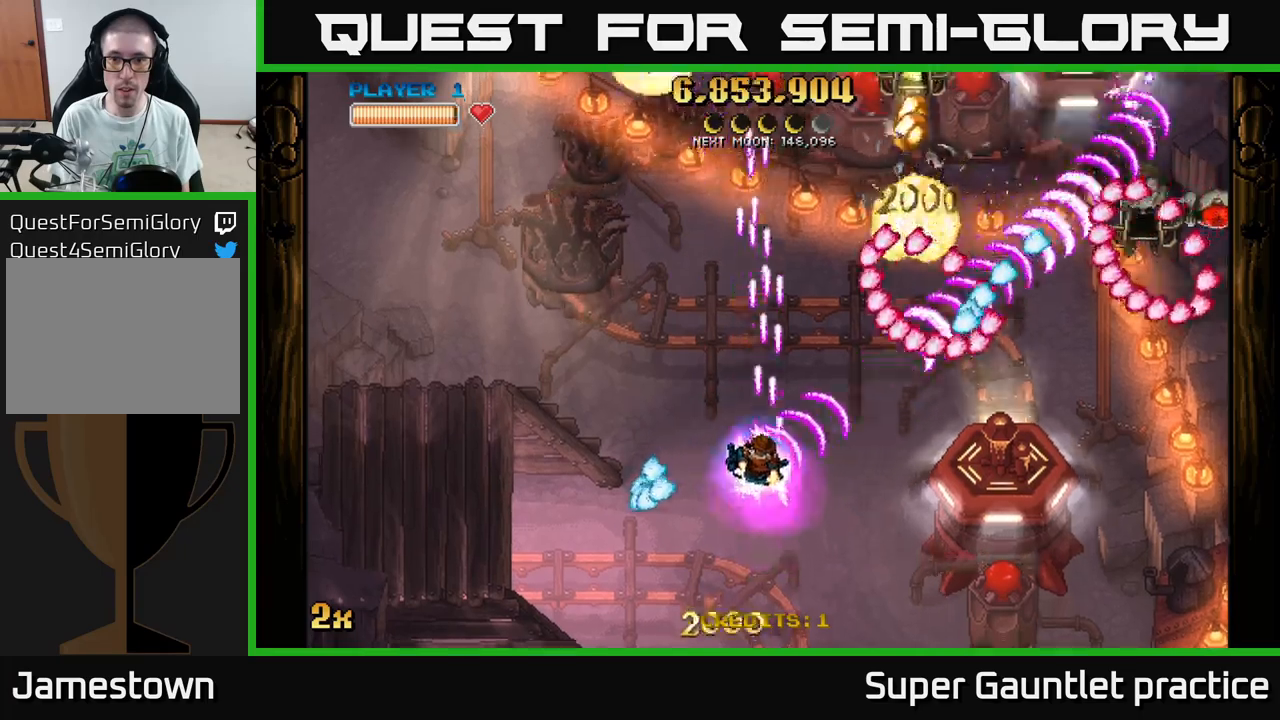
{"buttons": ["A"], "left_stick": "up-right", "events": [[417, "left_stick", "up-right"]]}
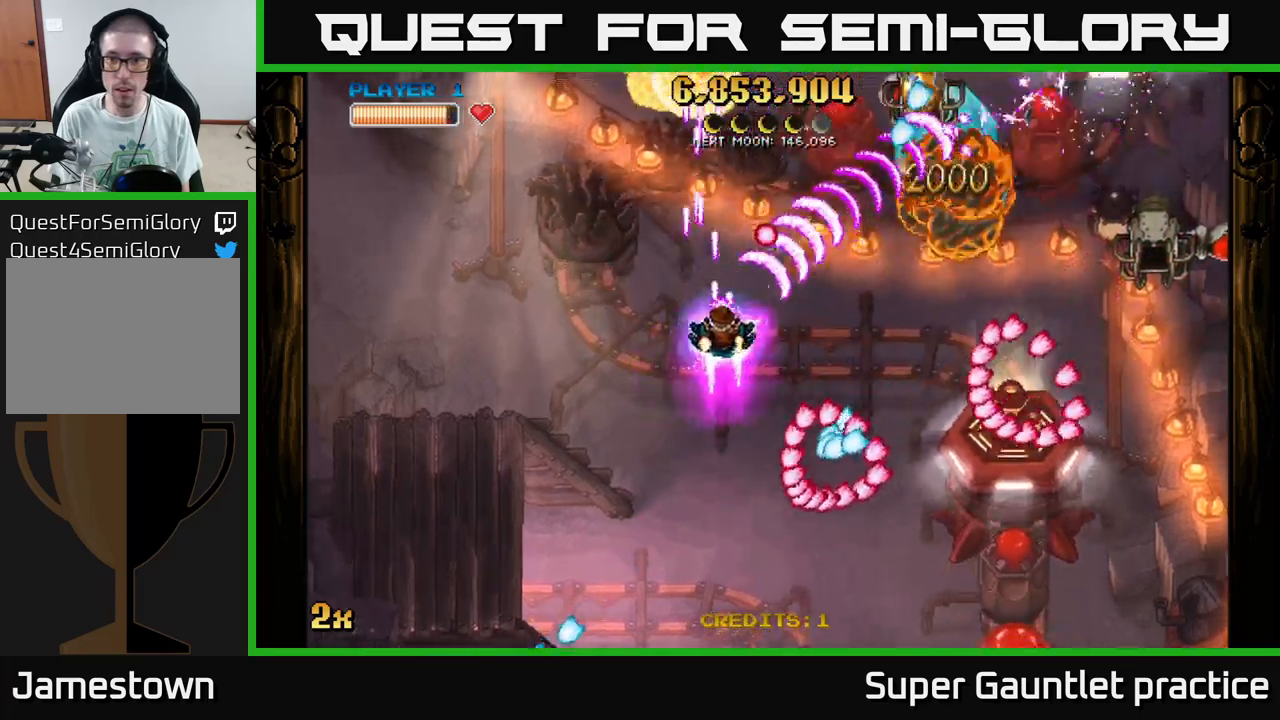
{"buttons": ["A"], "left_stick": "left", "events": [[50, "left_stick", "down-right"], [184, "left_stick", "right"], [384, "left_stick", "left"]]}
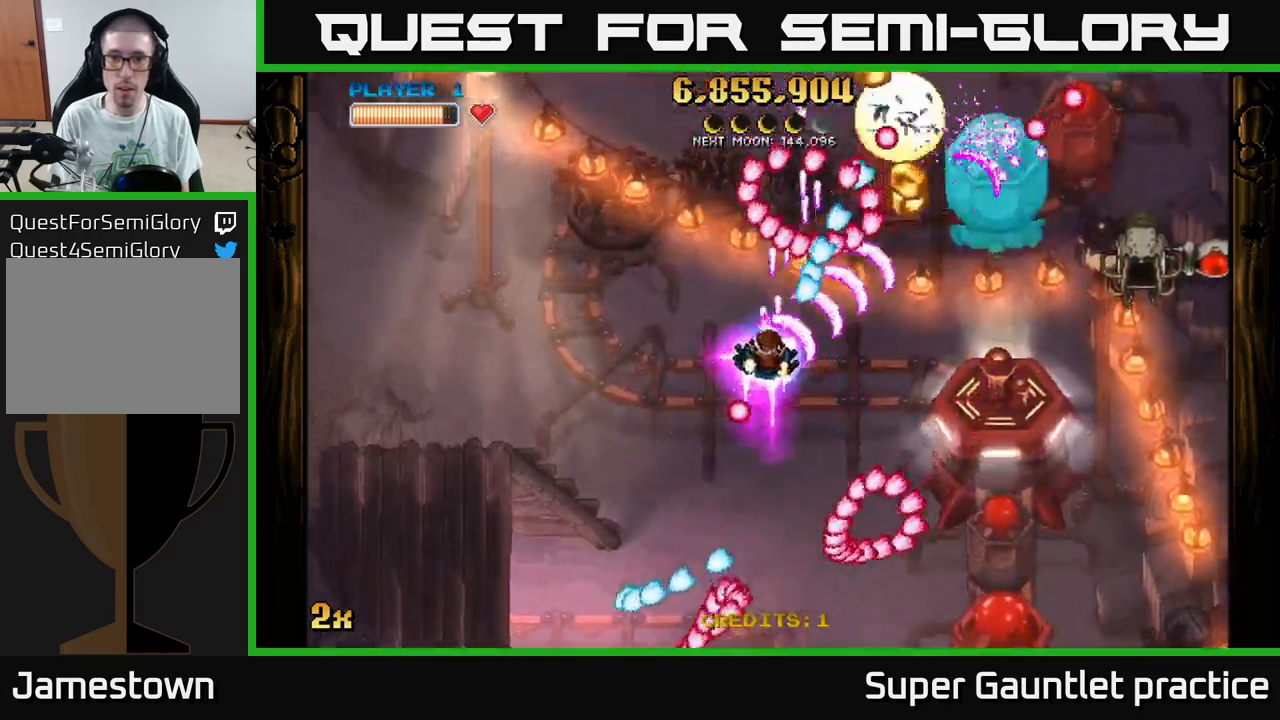
{"buttons": ["A"], "left_stick": "up-left", "events": [[400, "left_stick", "up-left"]]}
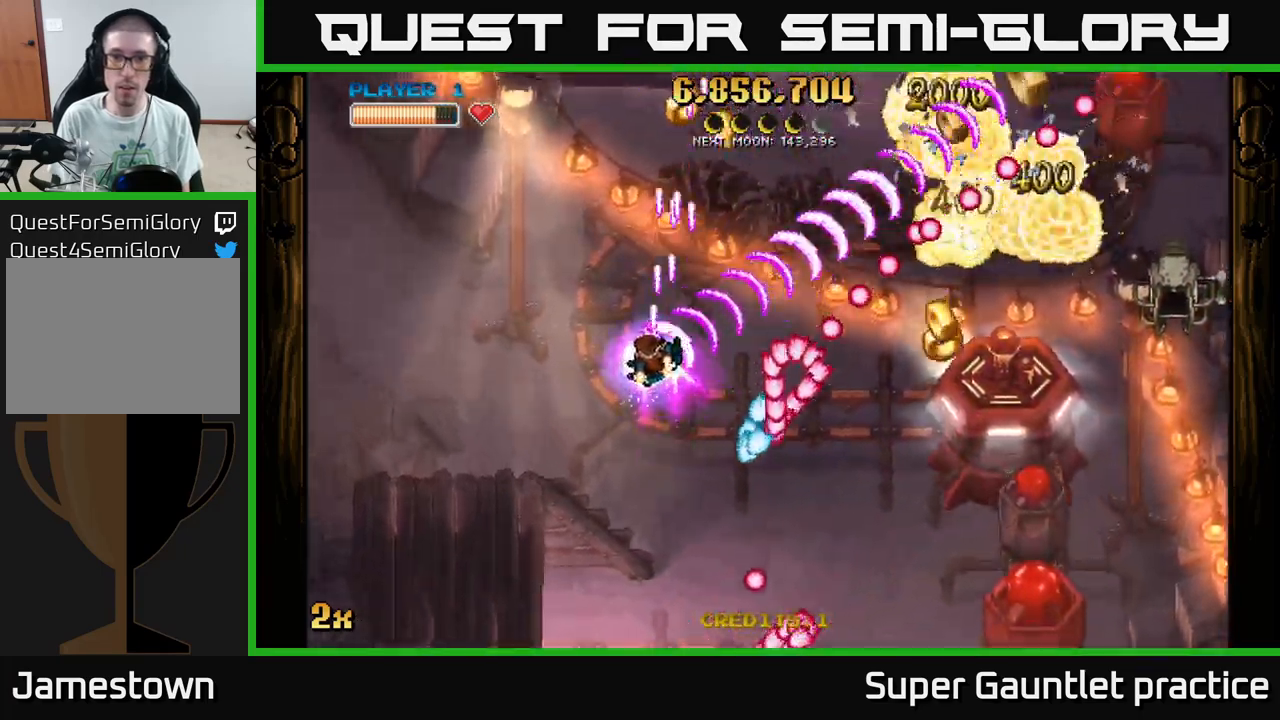
{"buttons": ["A"], "left_stick": "down-left", "events": [[84, "left_stick", "up-right"], [150, "left_stick", "right"], [300, "left_stick", "down"], [484, "left_stick", "down-left"]]}
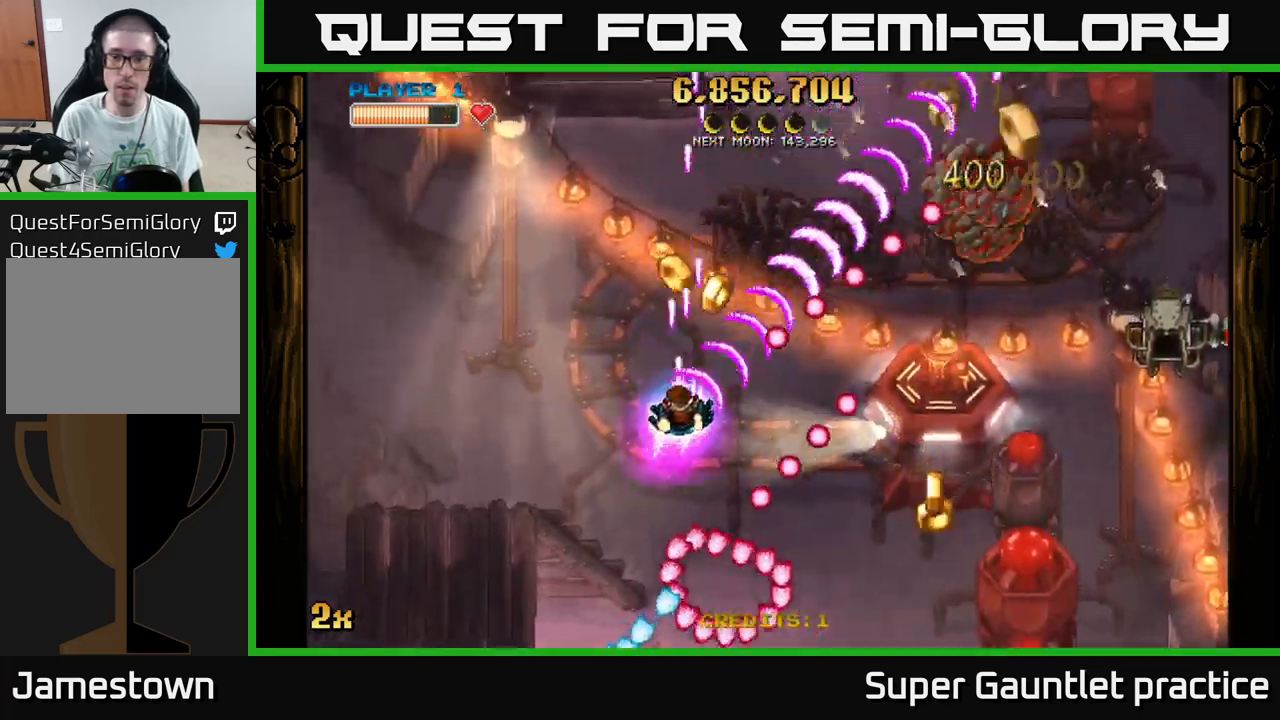
{"buttons": ["A"], "left_stick": "up-right", "events": [[167, "left_stick", "up-left"], [284, "left_stick", "up"], [384, "left_stick", "up-right"]]}
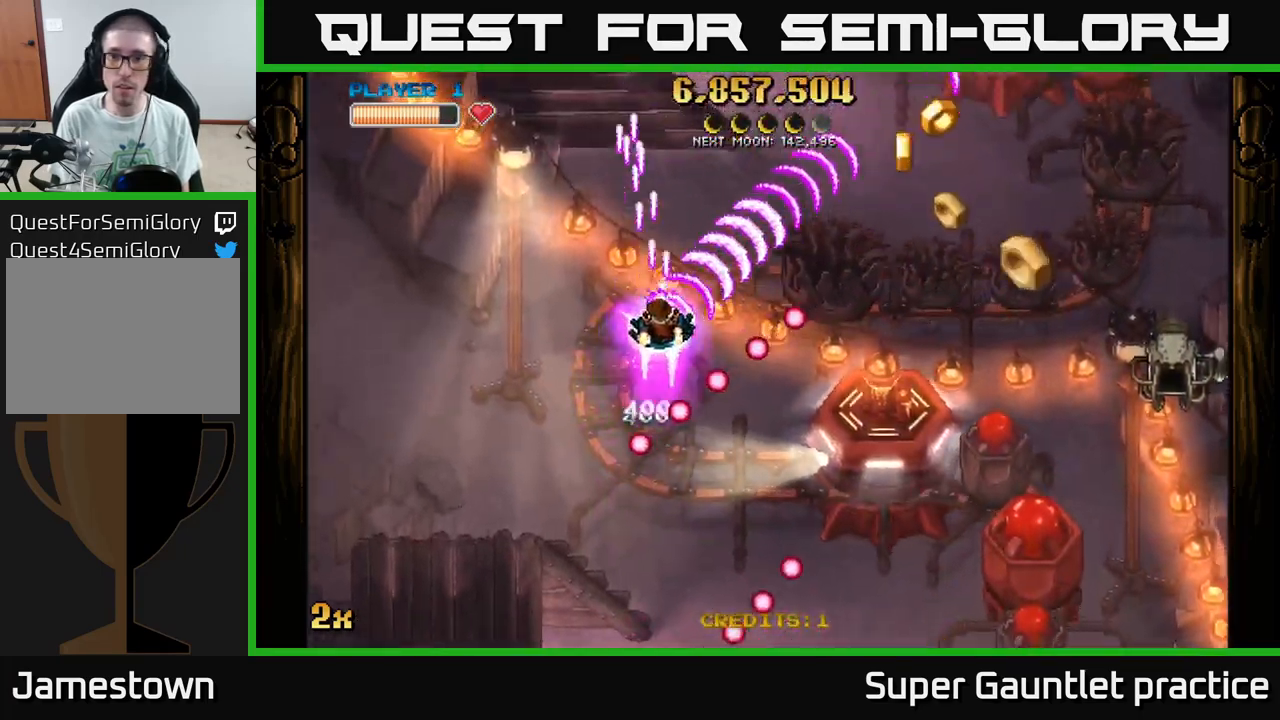
{"buttons": ["A"], "left_stick": "right", "events": [[250, "left_stick", "right"]]}
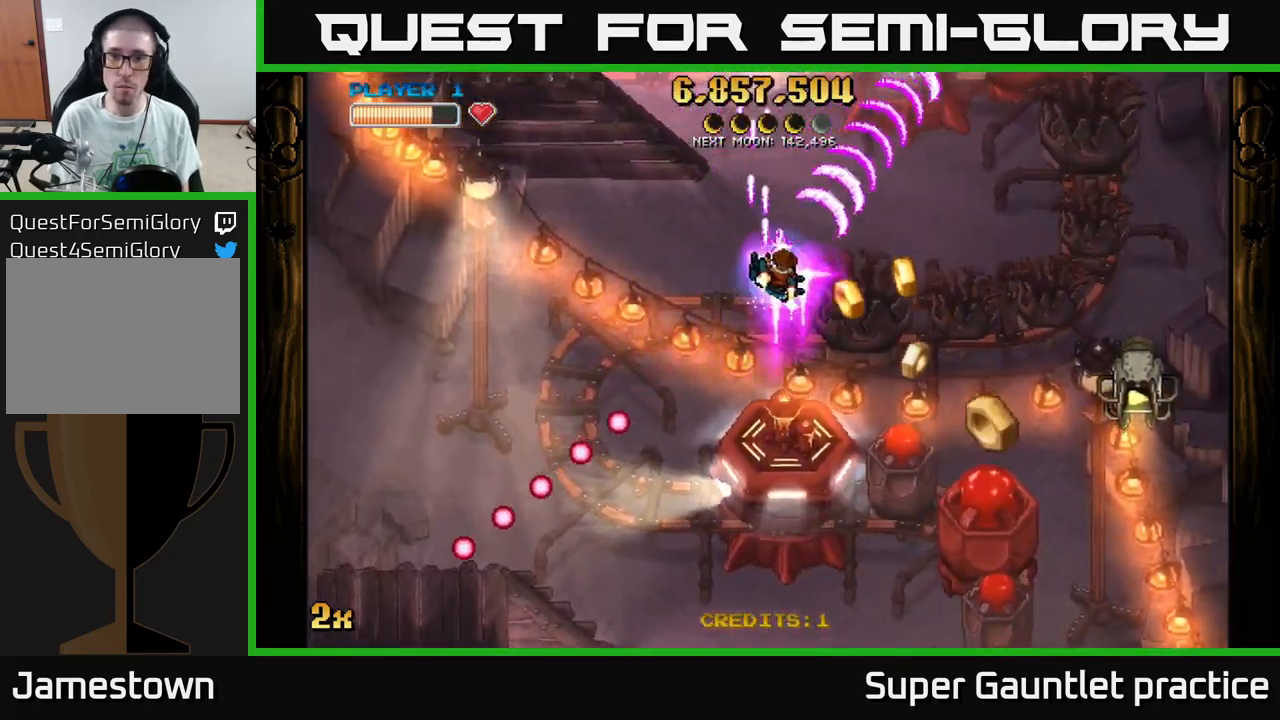
{"buttons": ["A"], "left_stick": "up", "events": [[200, "left_stick", "up-right"], [467, "left_stick", "up"]]}
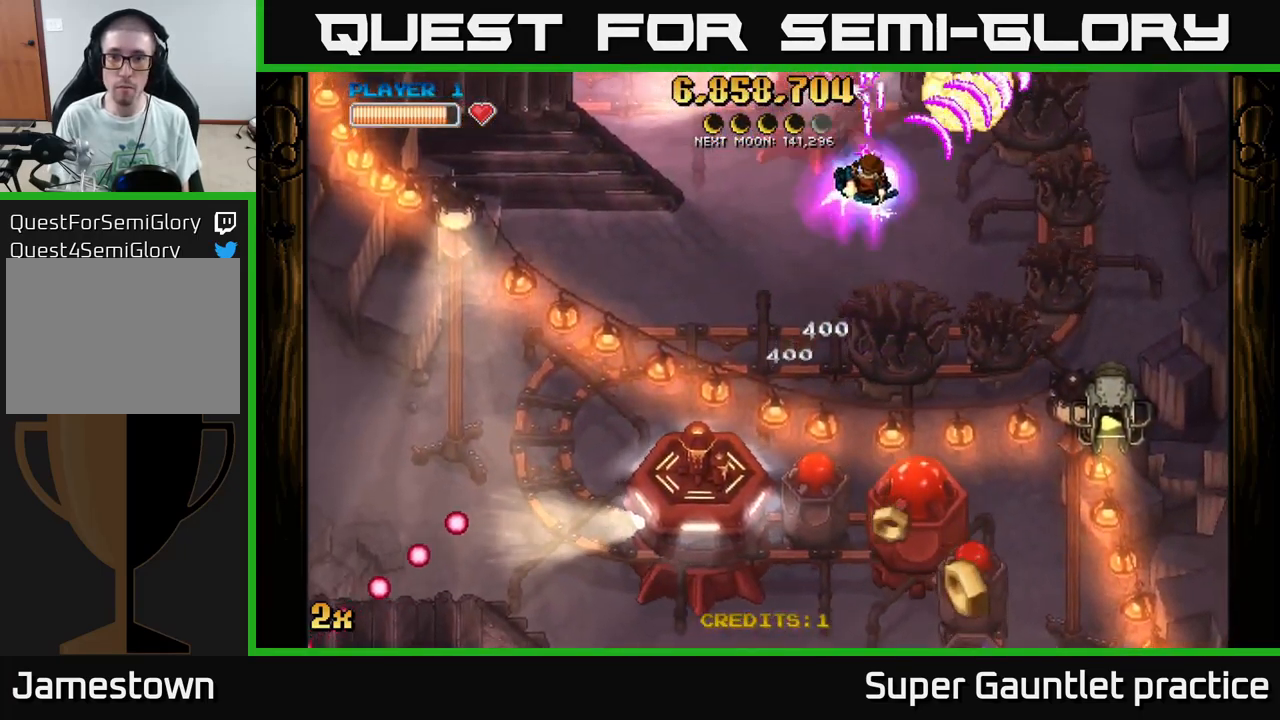
{"buttons": ["A"], "left_stick": "down", "events": [[50, "left_stick", "up-left"], [100, "X", "down"], [200, "X", "up"], [234, "A", "up"], [234, "left_stick", "down"], [267, "A", "down"]]}
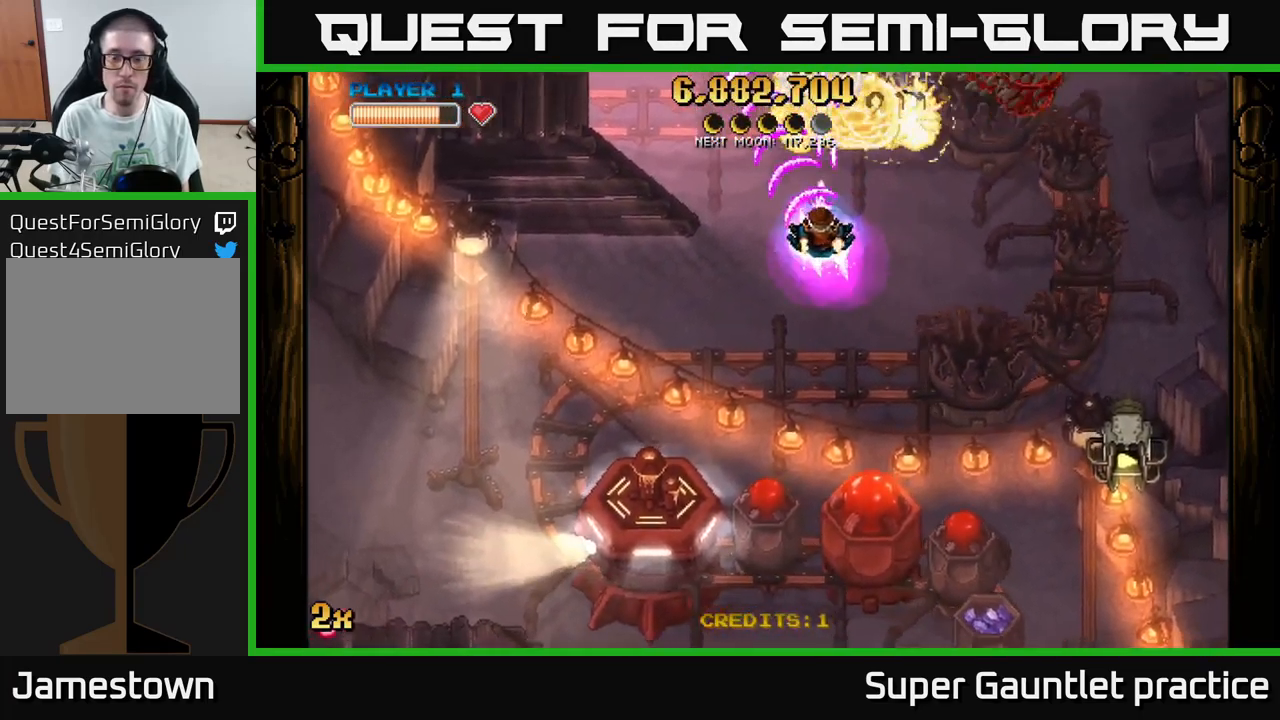
{"buttons": ["A"], "left_stick": "down-left", "events": [[134, "X", "down"], [334, "X", "up"], [384, "left_stick", "down-left"]]}
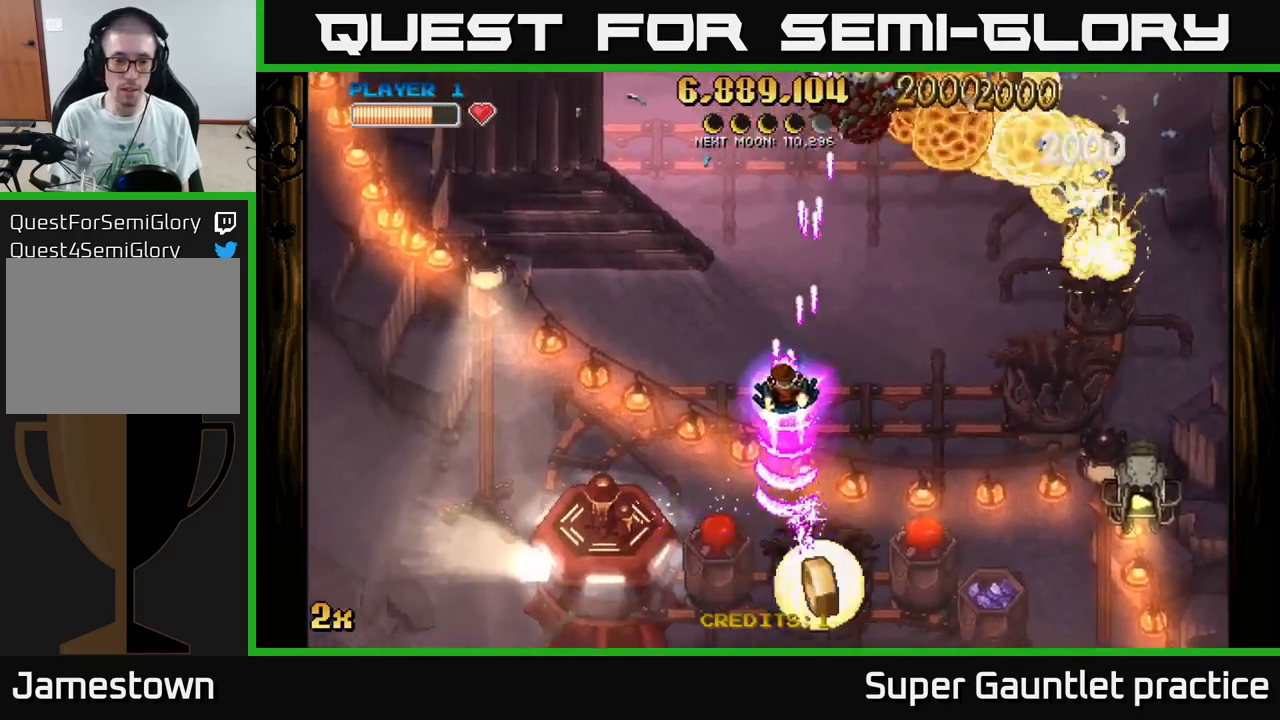
{"buttons": ["A"], "left_stick": "down-right", "events": [[284, "left_stick", "down-right"]]}
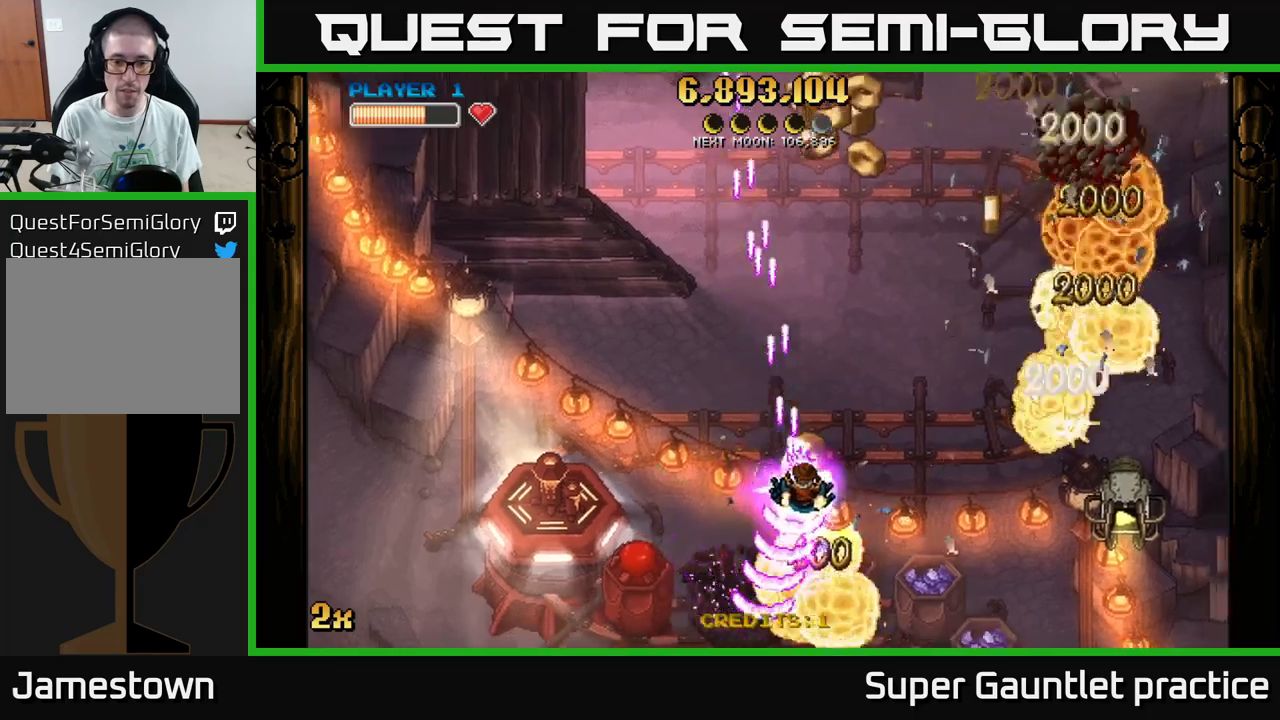
{"buttons": ["A"], "left_stick": "down-right", "events": []}
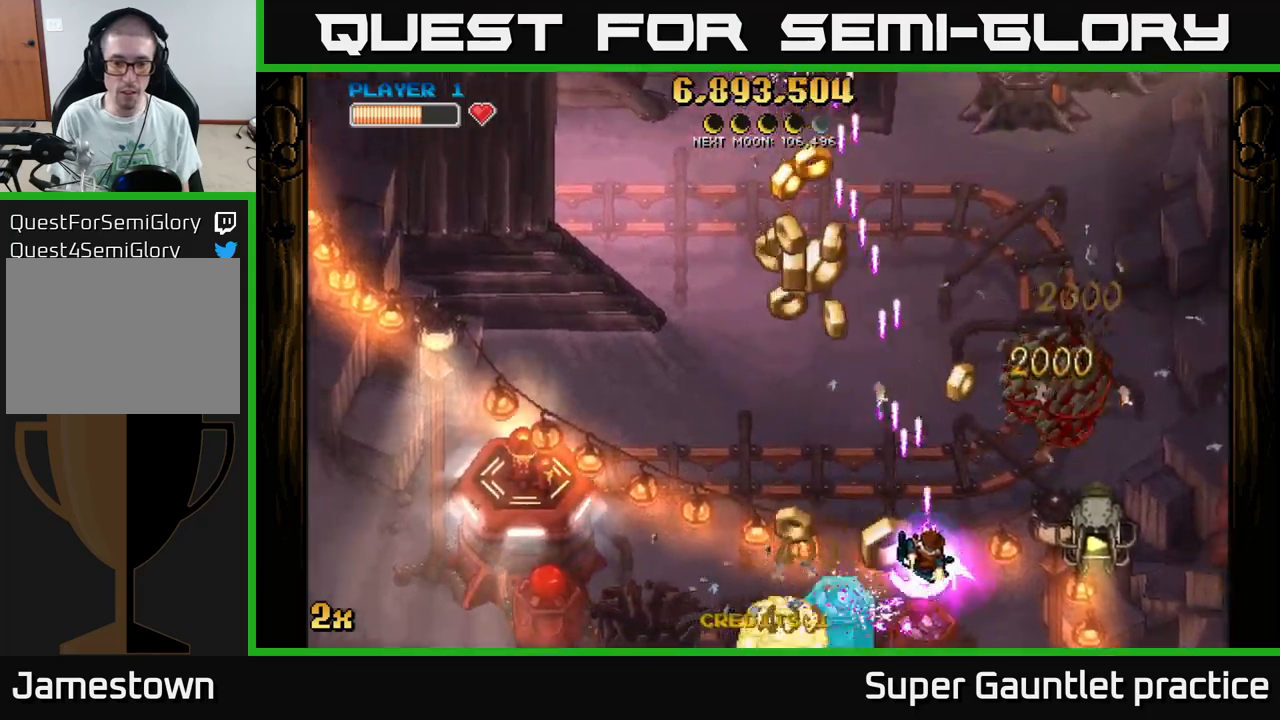
{"buttons": ["A", "X"], "left_stick": "left", "events": [[200, "left_stick", "down-left"], [283, "X", "down"], [350, "left_stick", "left"]]}
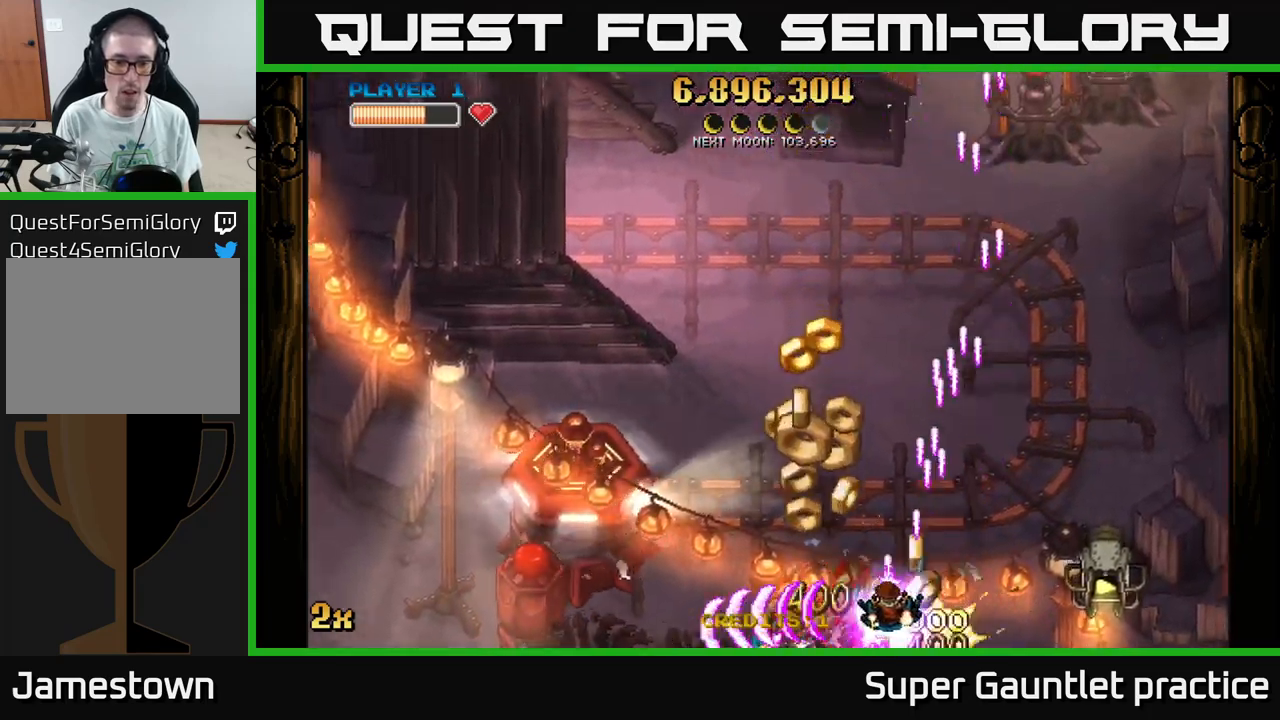
{"buttons": ["A"], "left_stick": "up-left", "events": [[133, "X", "up"], [466, "left_stick", "up-left"]]}
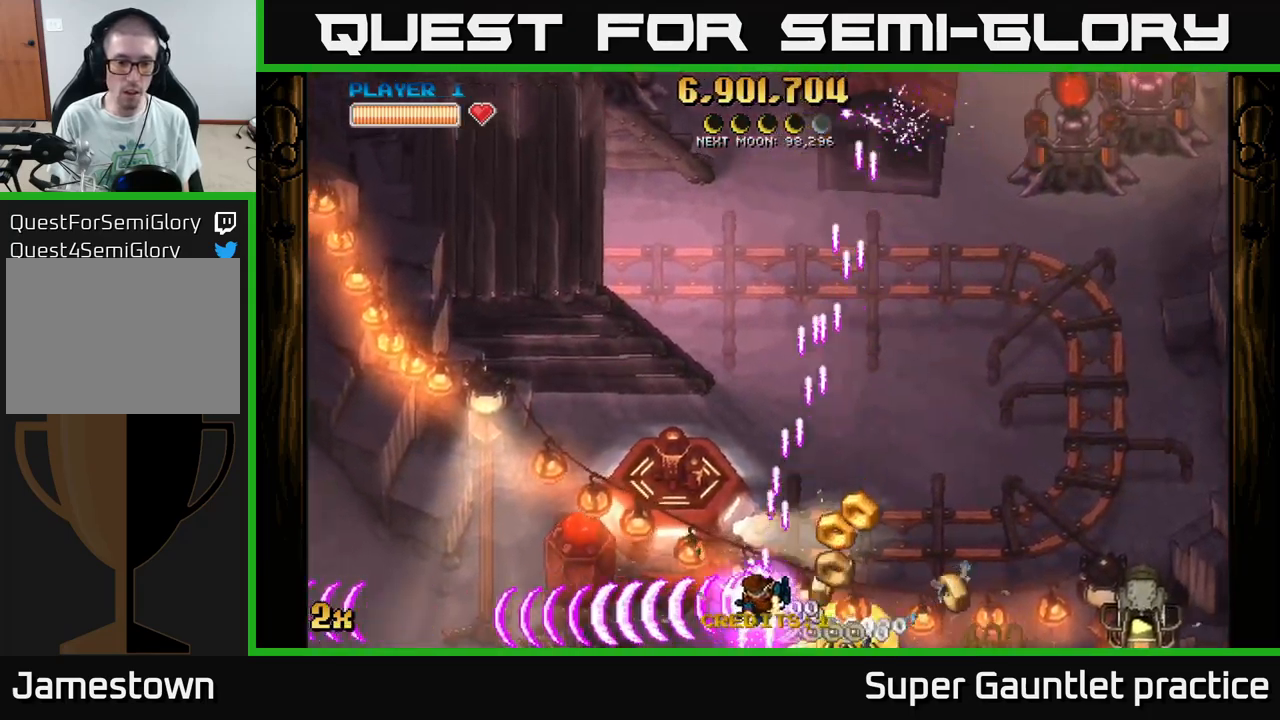
{"buttons": ["A"], "left_stick": "right", "events": [[50, "X", "down"], [150, "left_stick", "left"], [166, "X", "up"], [250, "left_stick", "up-left"], [500, "left_stick", "right"]]}
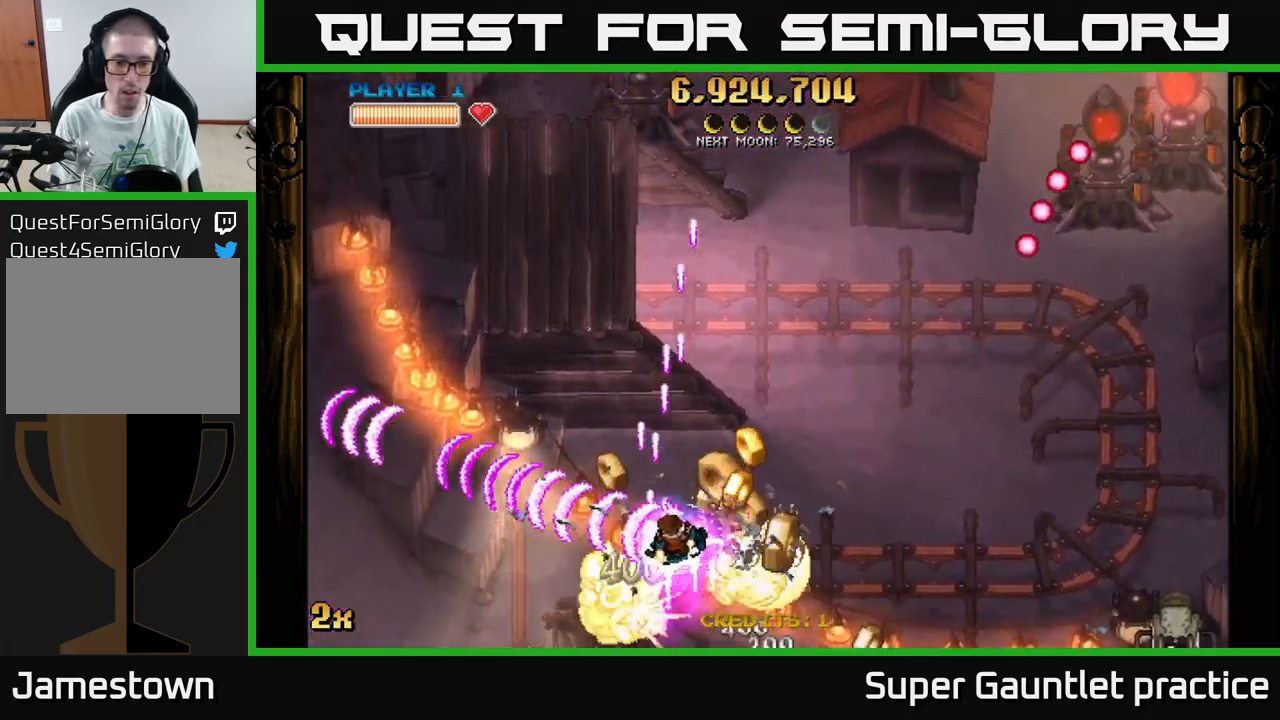
{"buttons": ["A"], "left_stick": "up-right", "events": [[16, "X", "down"], [166, "X", "up"], [300, "left_stick", "up"], [383, "left_stick", "up-right"]]}
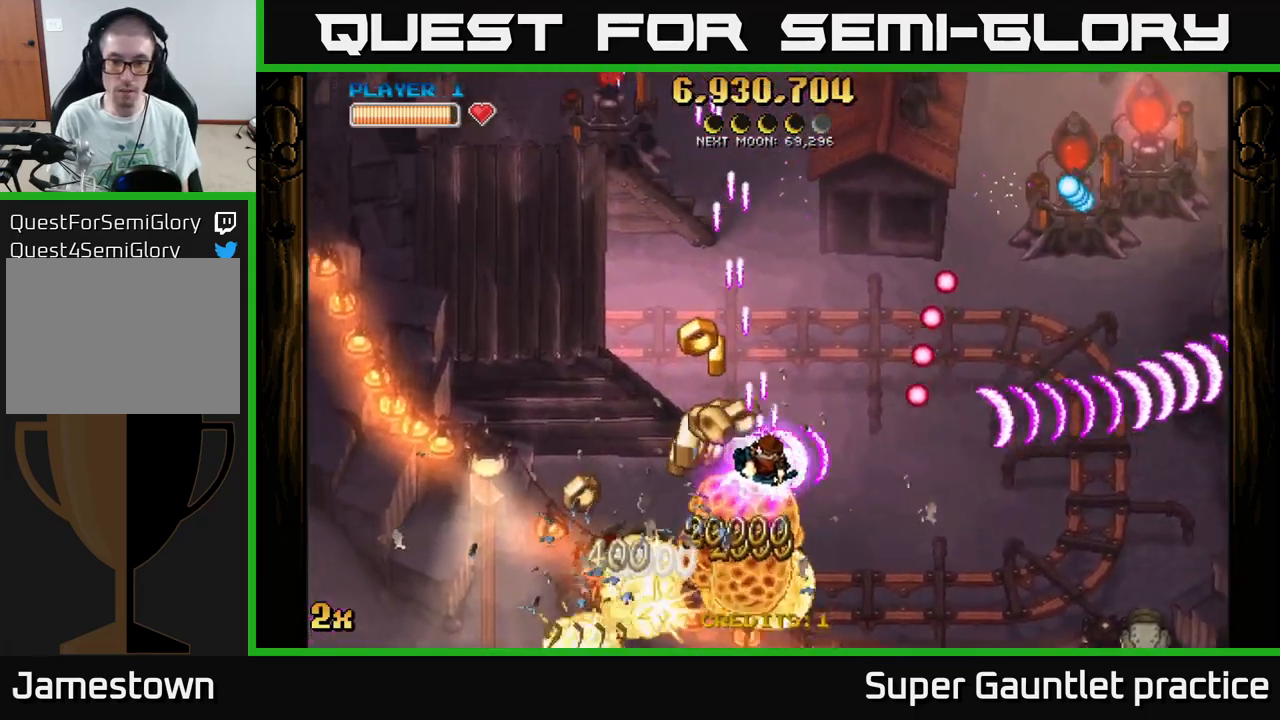
{"buttons": ["A"], "left_stick": "up-right", "events": [[100, "left_stick", "left"], [250, "left_stick", "up-left"], [416, "left_stick", "up-right"]]}
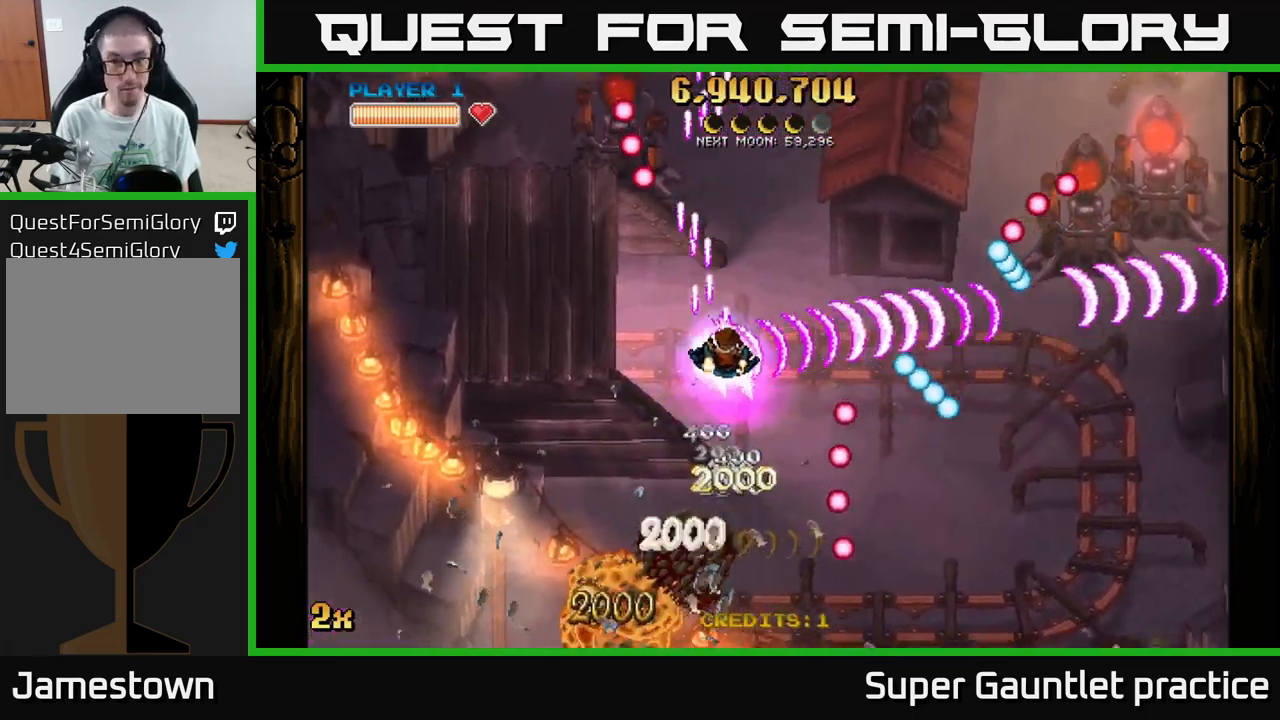
{"buttons": ["A"], "left_stick": "up-right", "events": [[216, "left_stick", "right"], [333, "left_stick", "up"], [400, "left_stick", "up-right"]]}
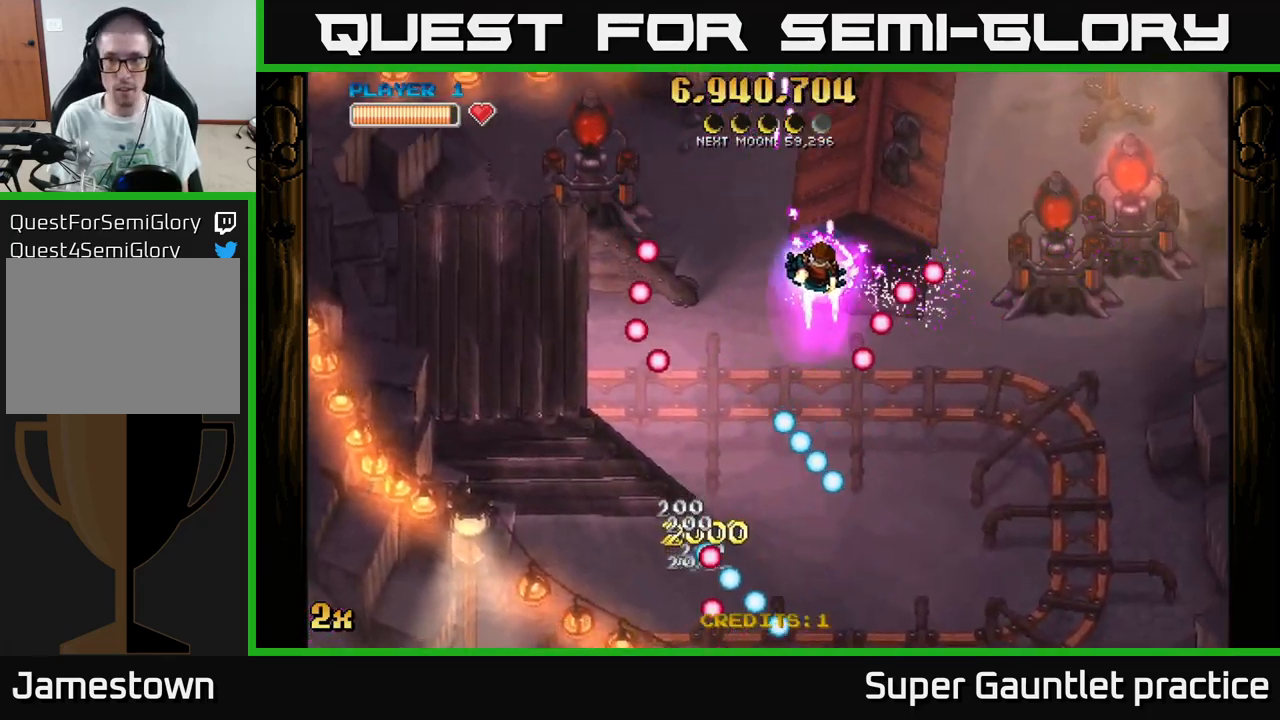
{"buttons": ["A"], "left_stick": "down-right", "events": [[50, "left_stick", "right"], [350, "left_stick", "down-right"]]}
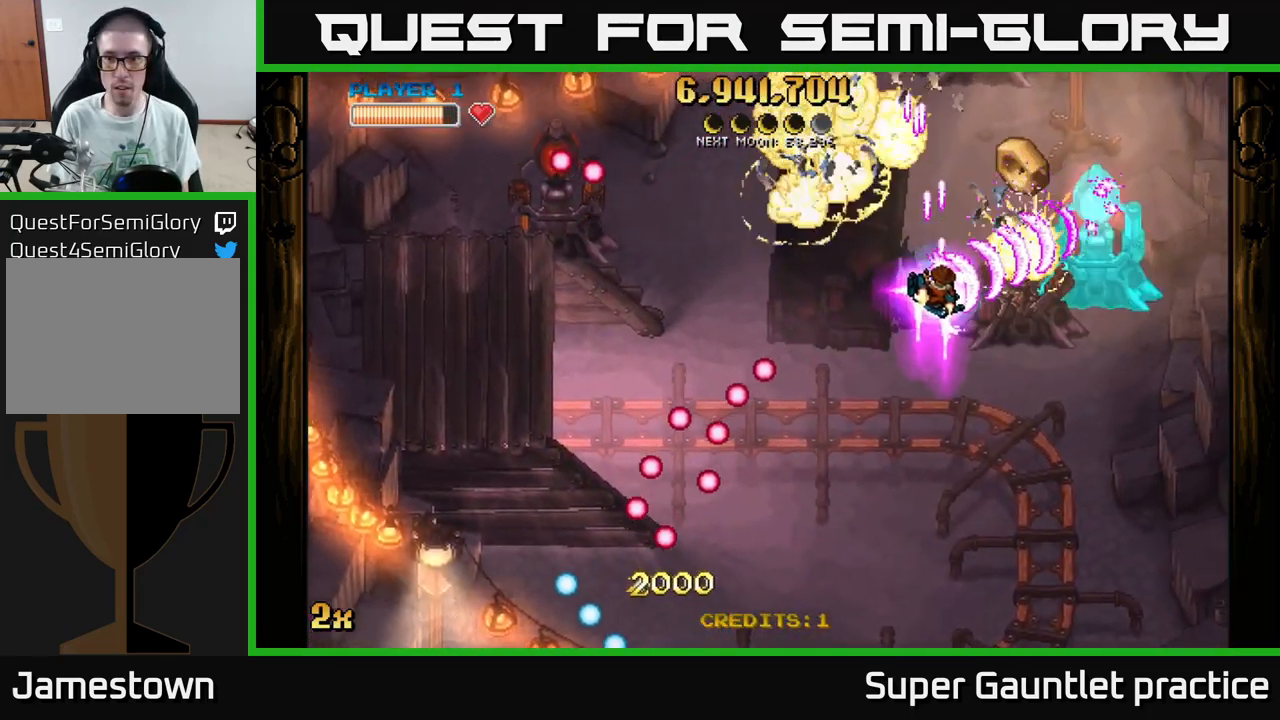
{"buttons": ["A"], "left_stick": "down-right", "events": [[100, "left_stick", "left"], [266, "left_stick", "down"], [350, "left_stick", "down-right"]]}
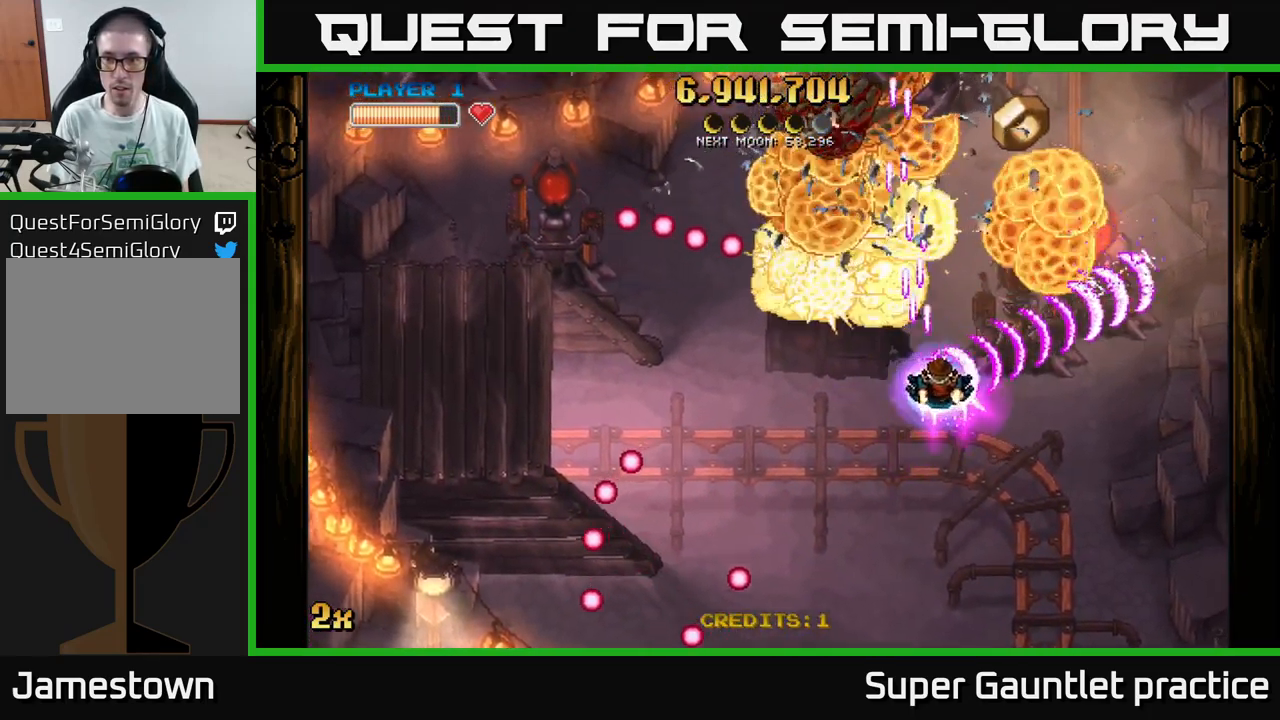
{"buttons": ["A"], "left_stick": "up-right", "events": [[183, "left_stick", "right"], [433, "left_stick", "up-right"]]}